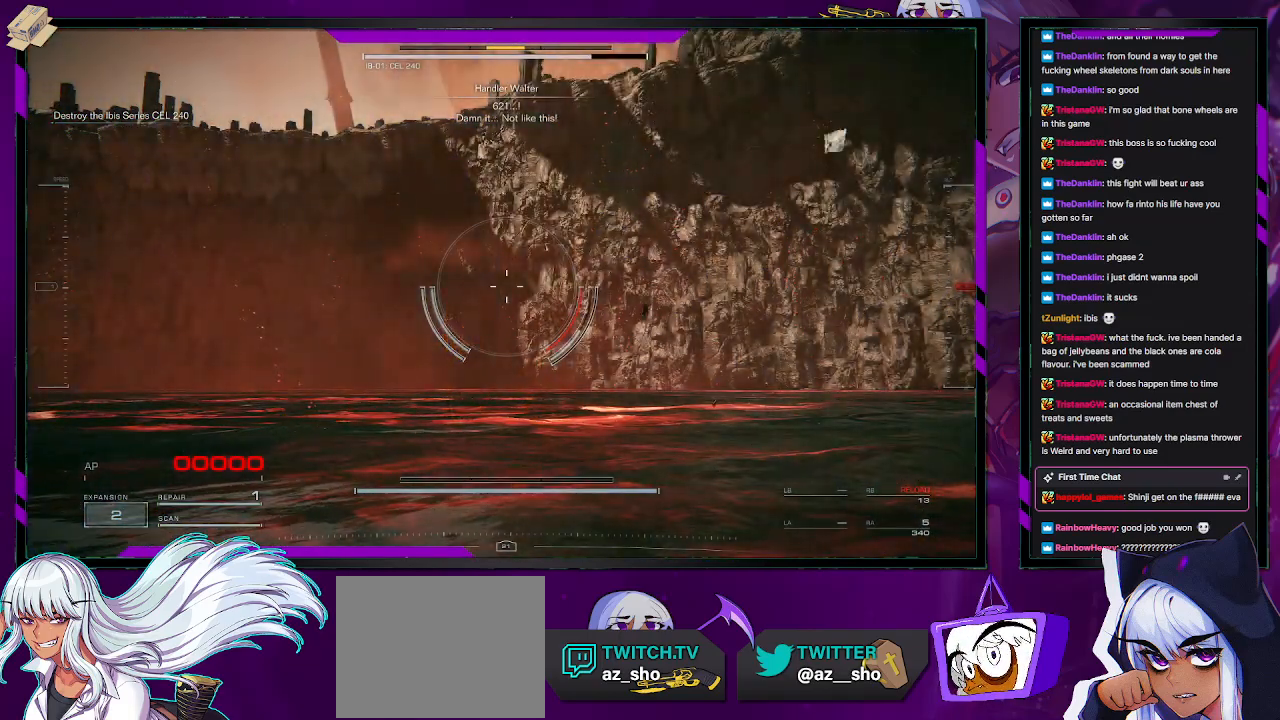
Gameplay with a controller (Xbox layout); each line is a JSON object with the inputs held at the frame after it. "events" lists button and stick changes between this image and that frame as [ms after this image, input, new state], when the widget could be followed in between.
{"buttons": [], "left_stick": "center", "right_stick": "center", "events": [[233, "B", "down"], [233, "Y", "down"], [267, "Y", "up"], [317, "B", "up"]]}
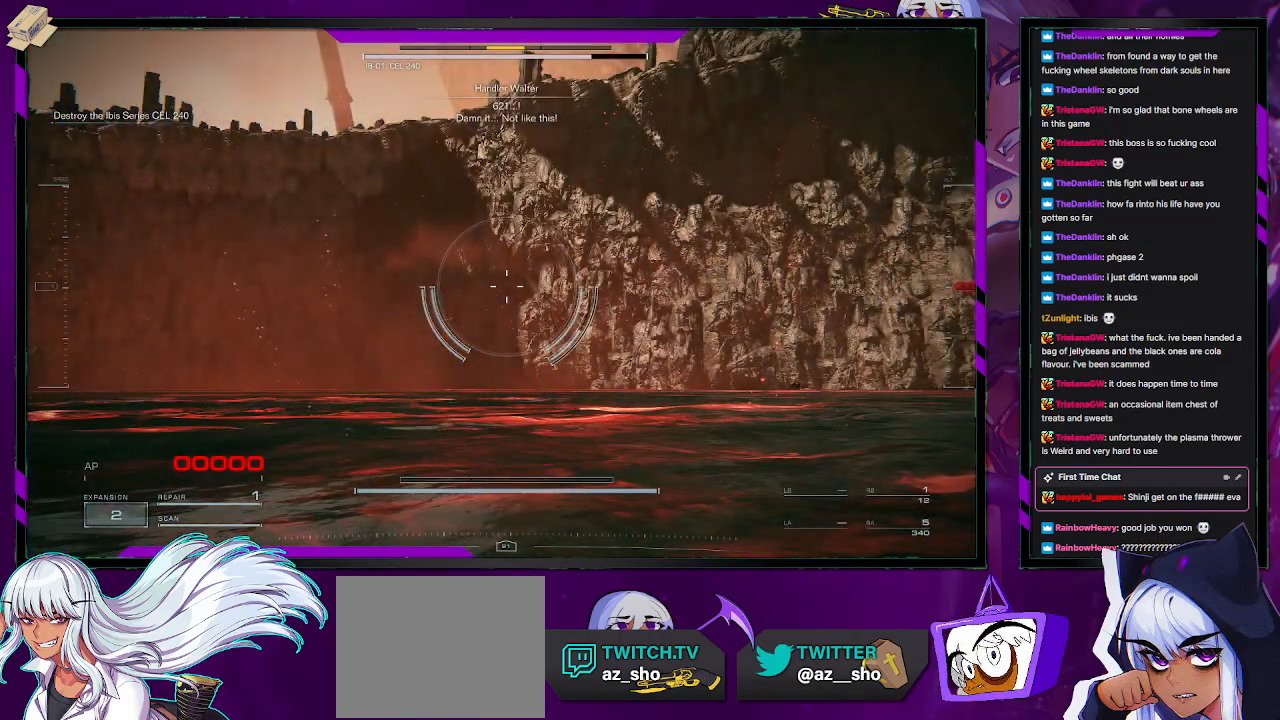
{"buttons": [], "left_stick": "center", "right_stick": "center", "events": [[33, "X", "down"], [67, "A", "down"], [67, "Y", "down"], [100, "B", "down"], [117, "A", "up"], [117, "X", "up"], [167, "Y", "up"], [183, "B", "up"], [300, "X", "down"], [317, "Y", "down"], [333, "B", "down"], [350, "X", "up"], [400, "Y", "up"], [417, "B", "up"]]}
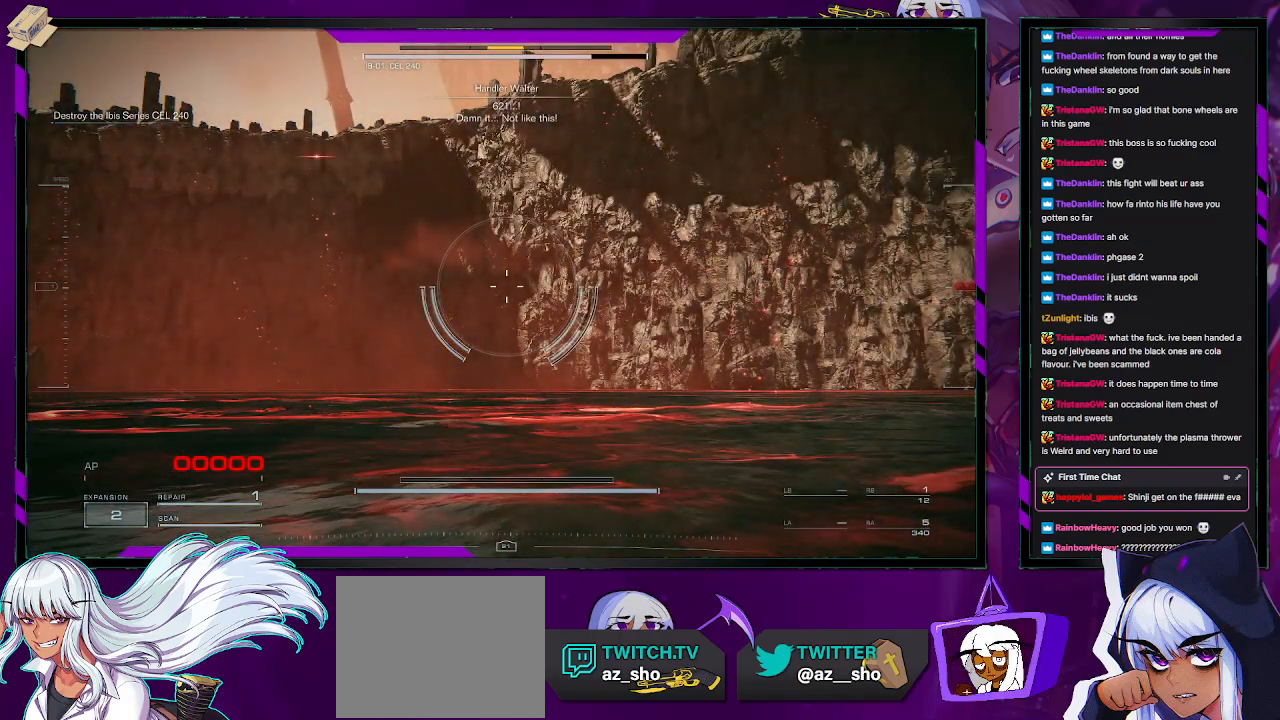
{"buttons": [], "left_stick": "center", "right_stick": "center", "events": [[100, "A", "down"], [100, "X", "down"], [100, "Y", "down"], [117, "B", "down"], [150, "A", "up"], [150, "X", "up"], [167, "Y", "up"], [183, "B", "up"]]}
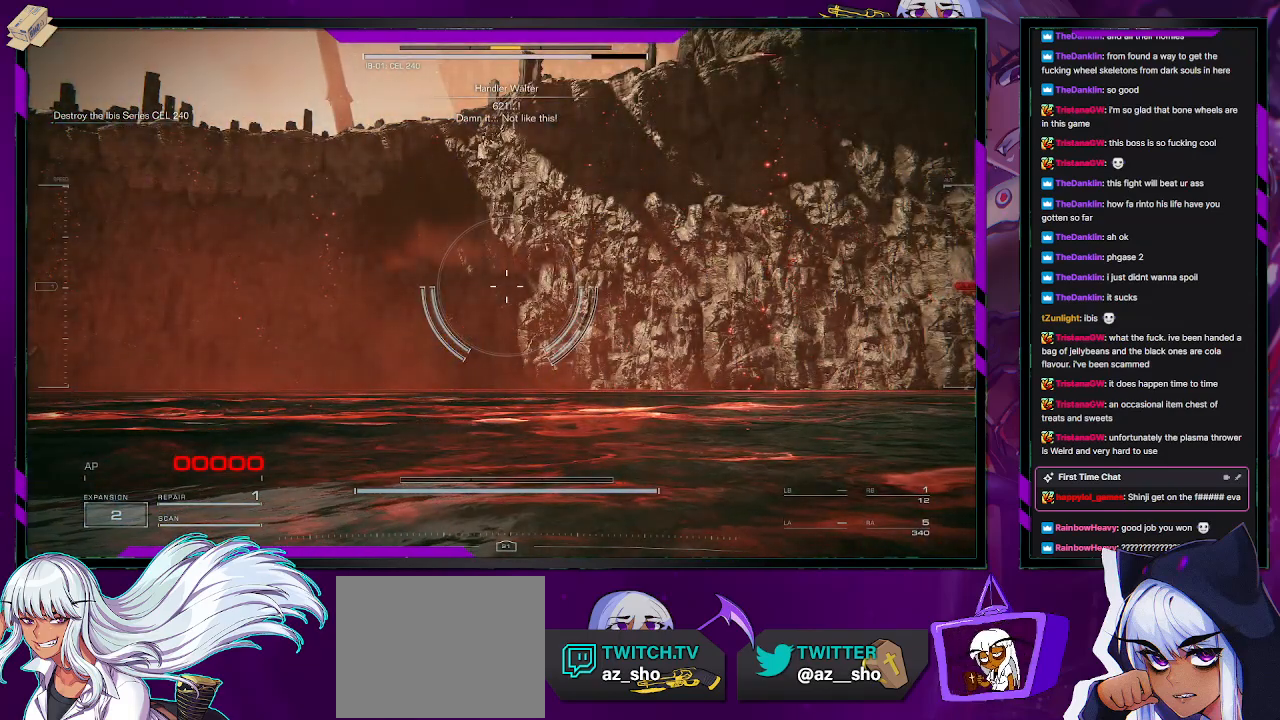
{"buttons": [], "left_stick": "center", "right_stick": "center", "events": []}
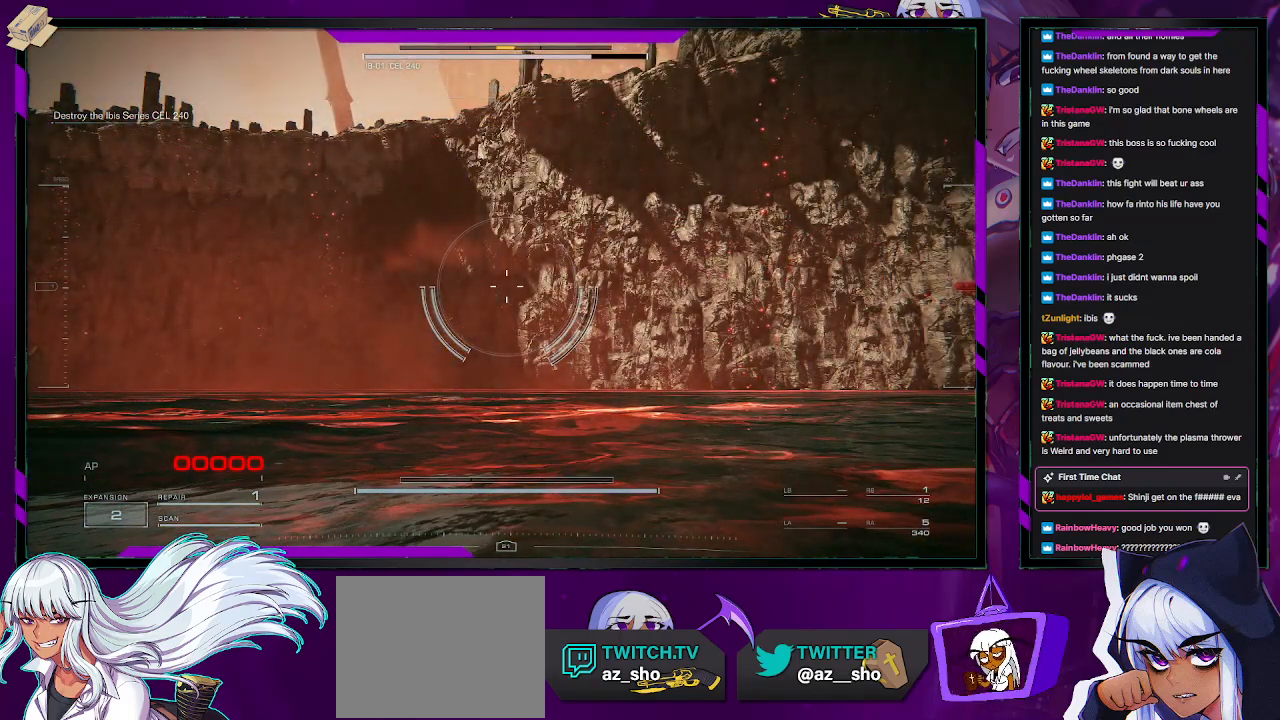
{"buttons": [], "left_stick": "center", "right_stick": "center", "events": []}
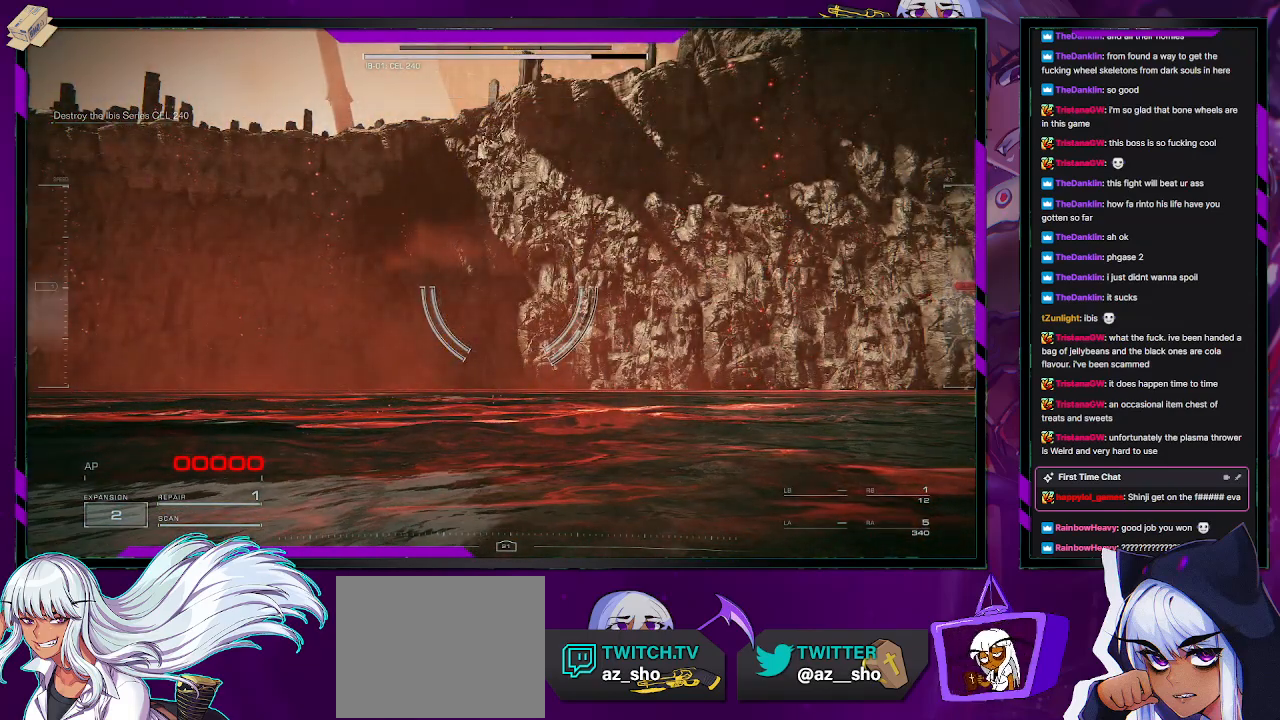
{"buttons": [], "left_stick": "center", "right_stick": "center", "events": []}
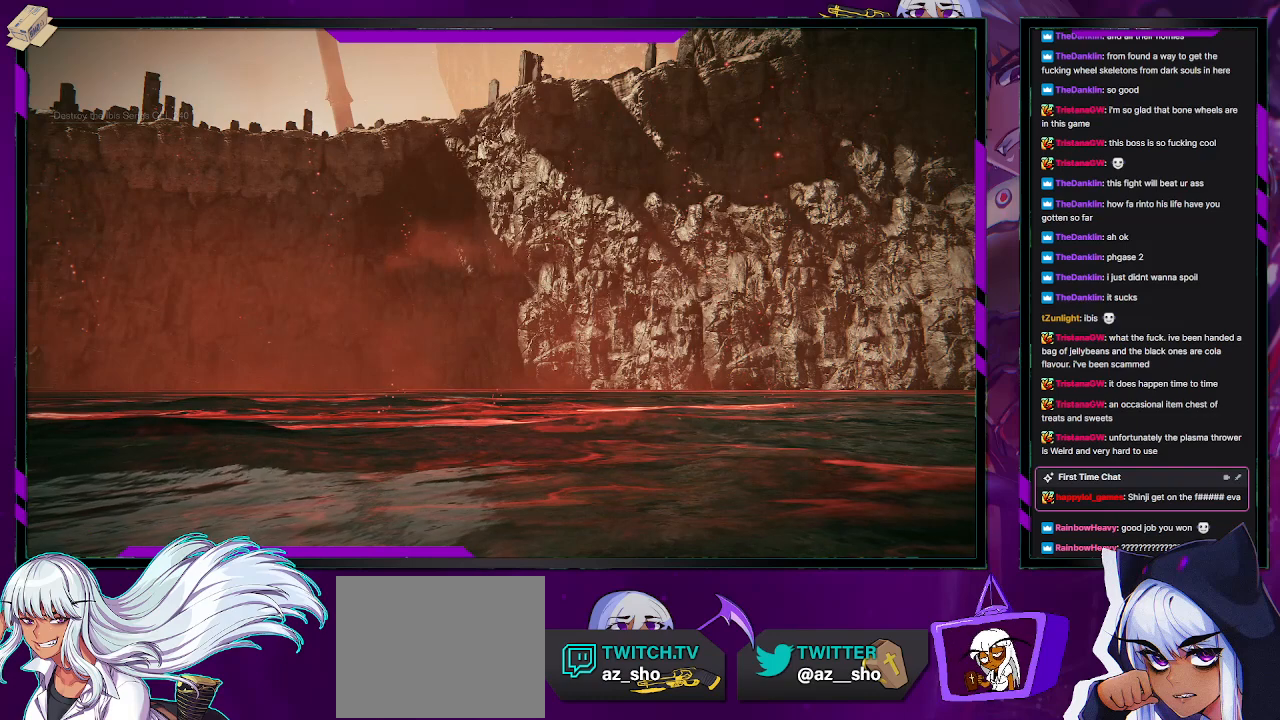
{"buttons": [], "left_stick": "center", "right_stick": "center", "events": []}
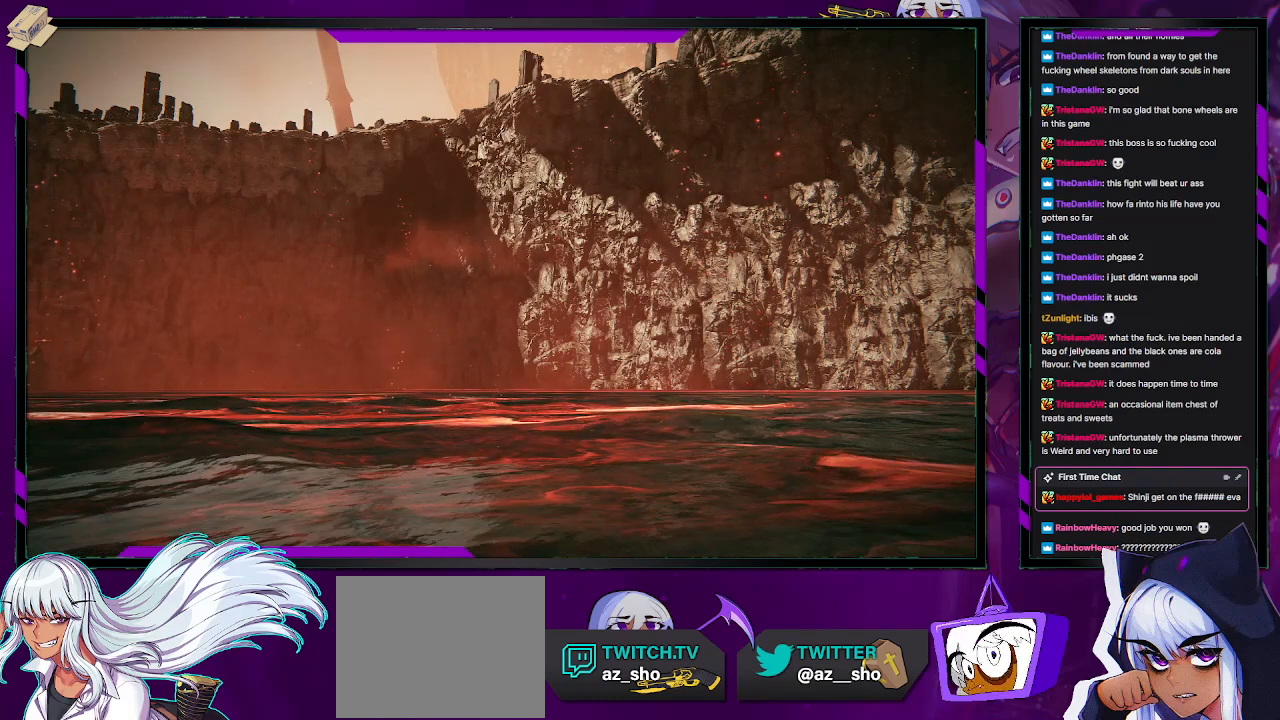
{"buttons": [], "left_stick": "center", "right_stick": "center", "events": []}
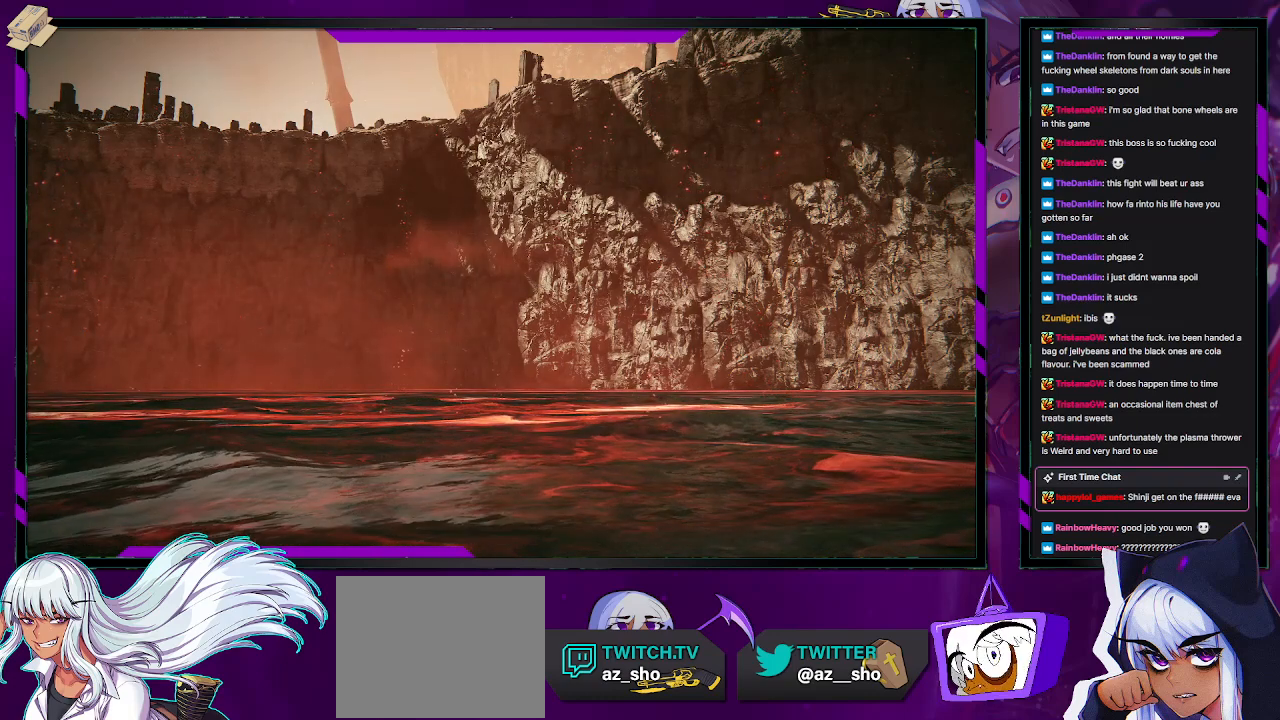
{"buttons": ["A"], "left_stick": "center", "right_stick": "center", "events": [[483, "A", "down"]]}
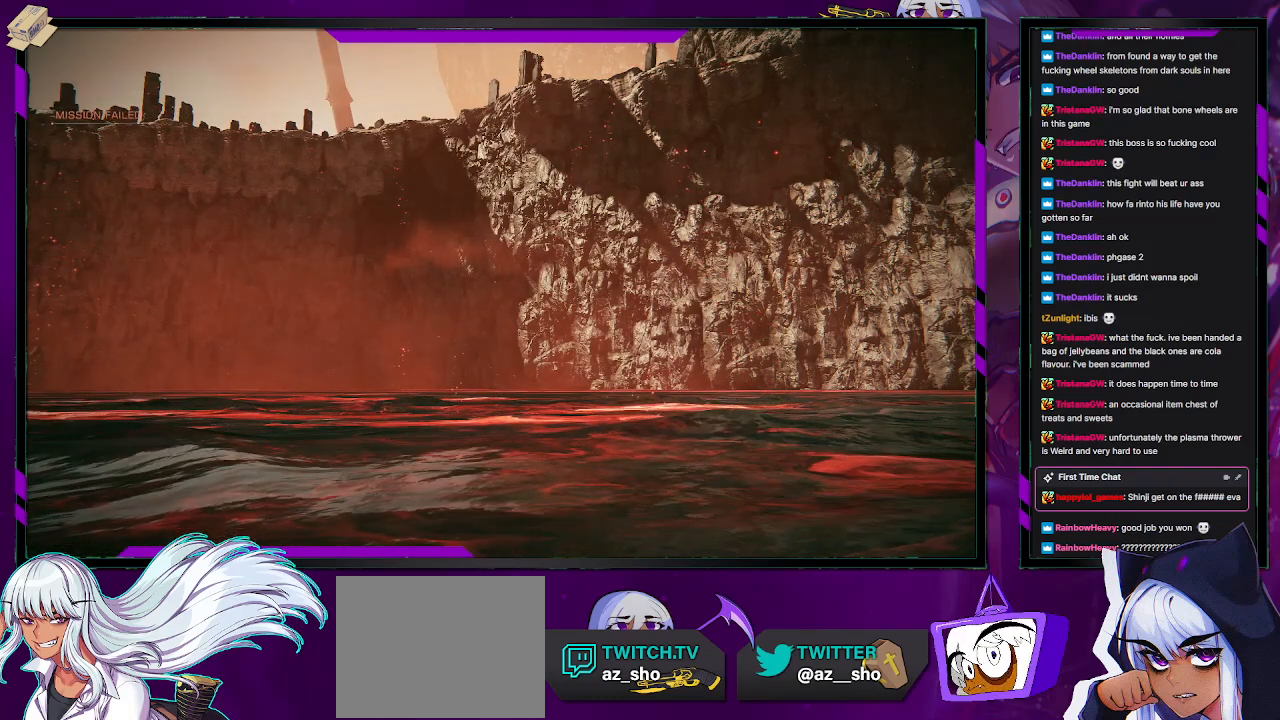
{"buttons": [], "left_stick": "center", "right_stick": "center", "events": [[150, "A", "up"]]}
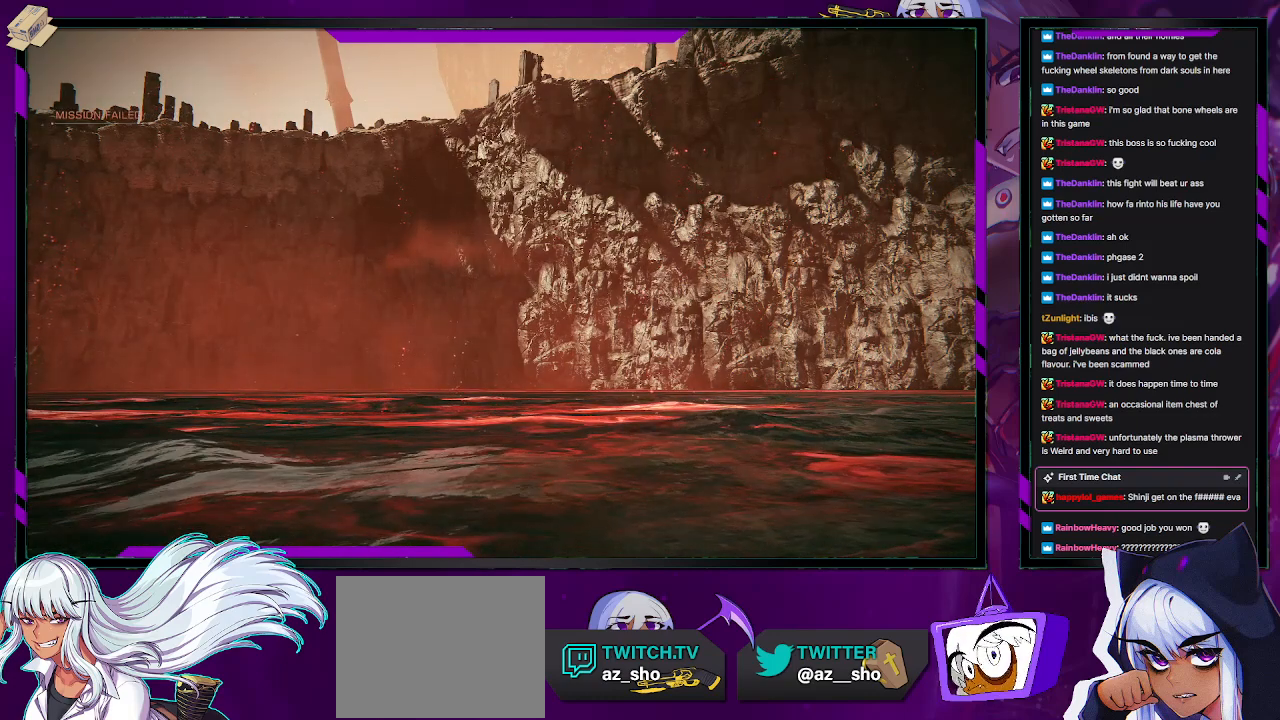
{"buttons": [], "left_stick": "center", "right_stick": "center", "events": []}
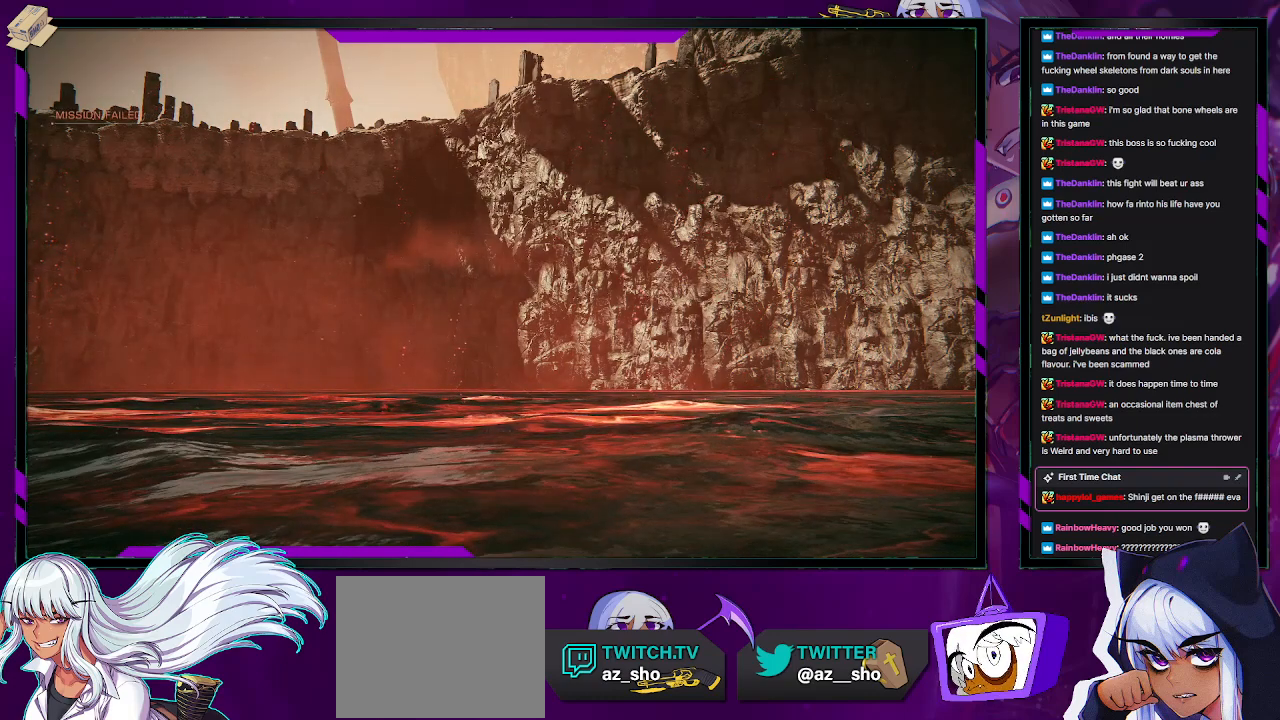
{"buttons": [], "left_stick": "center", "right_stick": "center", "events": []}
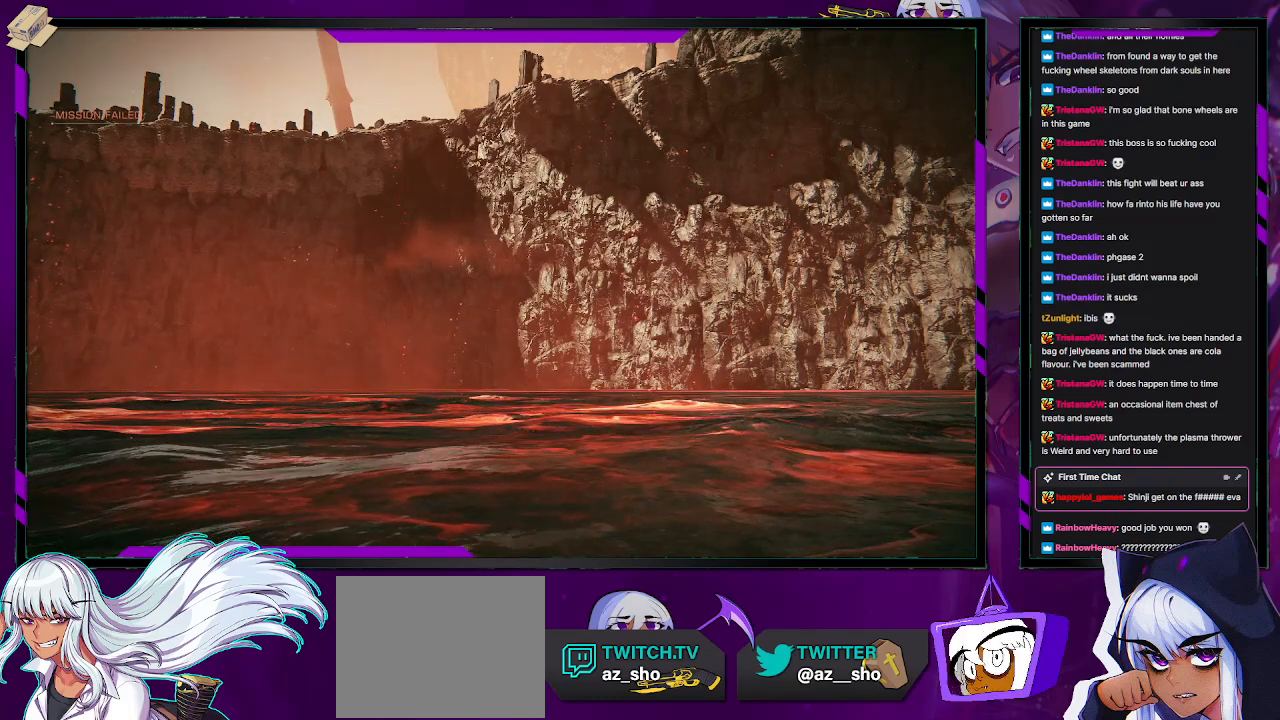
{"buttons": [], "left_stick": "center", "right_stick": "center", "events": []}
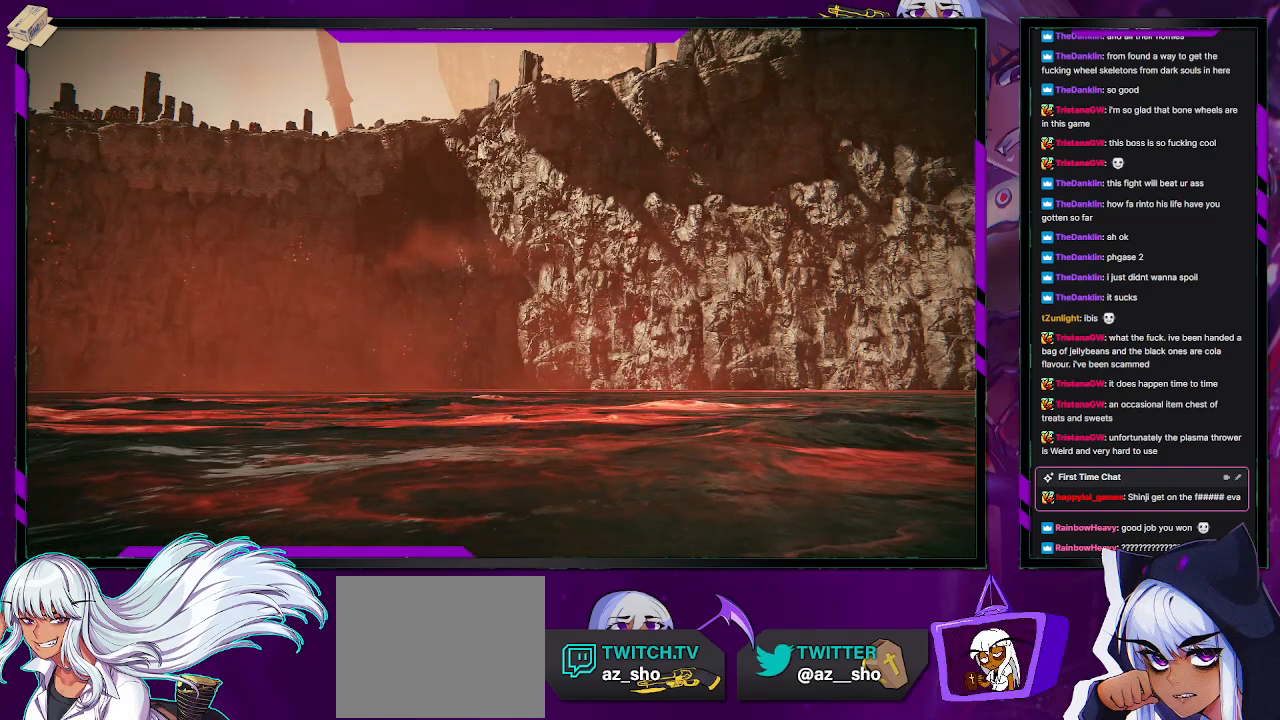
{"buttons": [], "left_stick": "center", "right_stick": "center", "events": []}
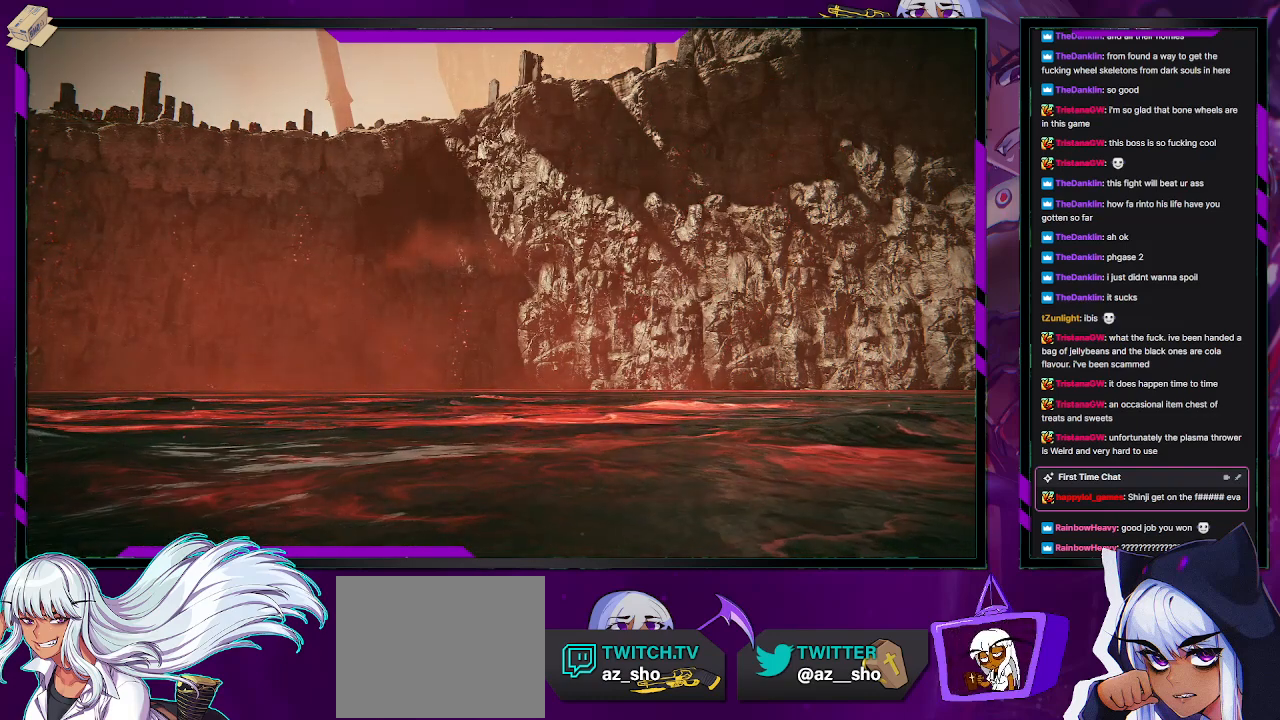
{"buttons": [], "left_stick": "center", "right_stick": "center", "events": []}
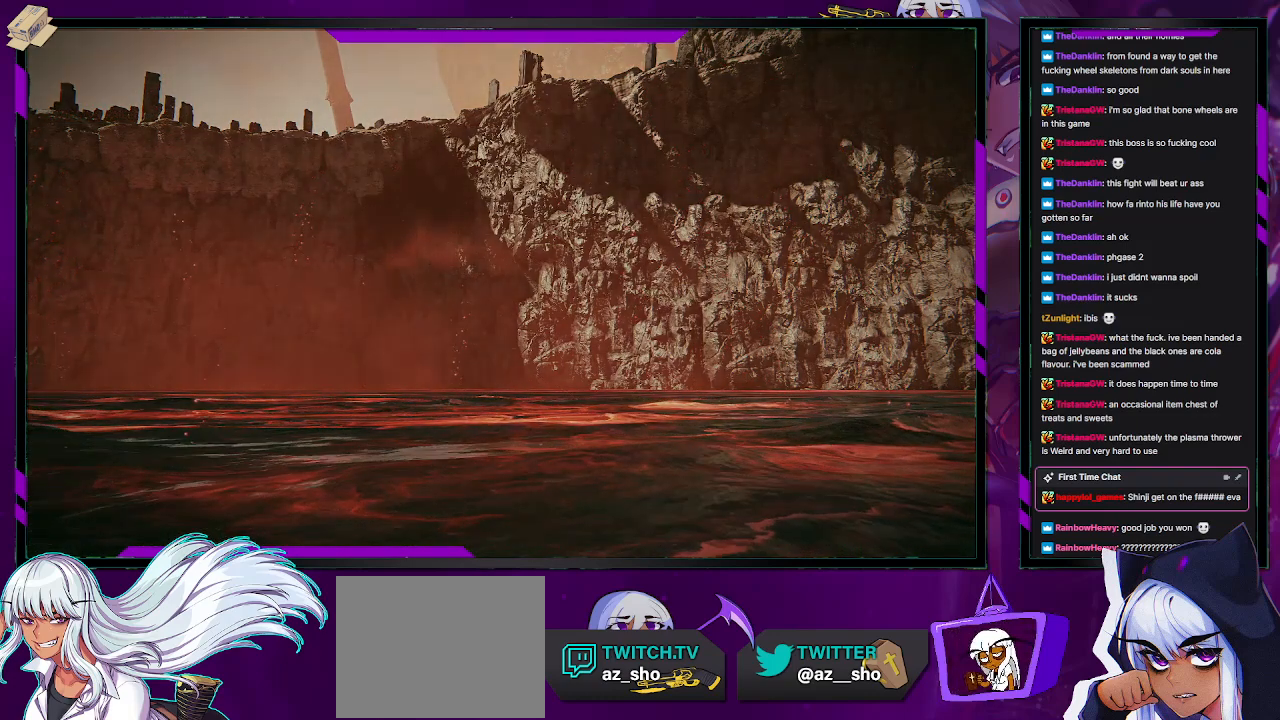
{"buttons": [], "left_stick": "center", "right_stick": "center", "events": []}
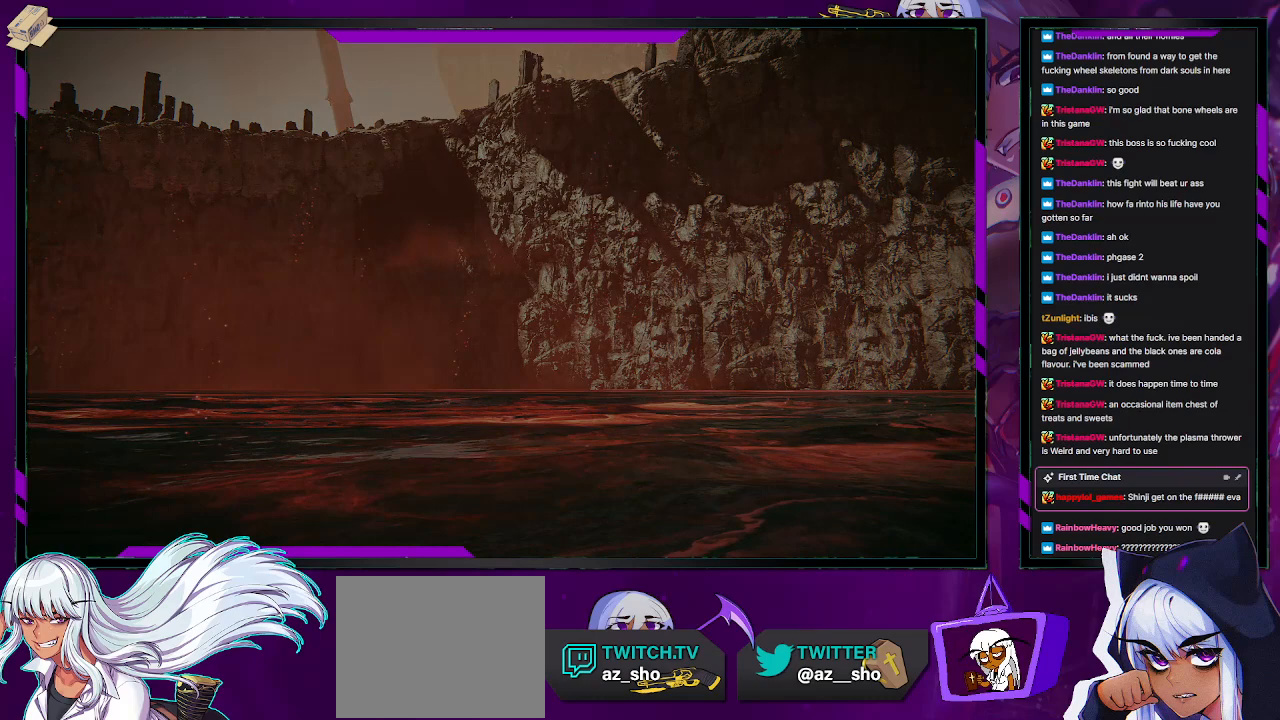
{"buttons": [], "left_stick": "center", "right_stick": "center", "events": []}
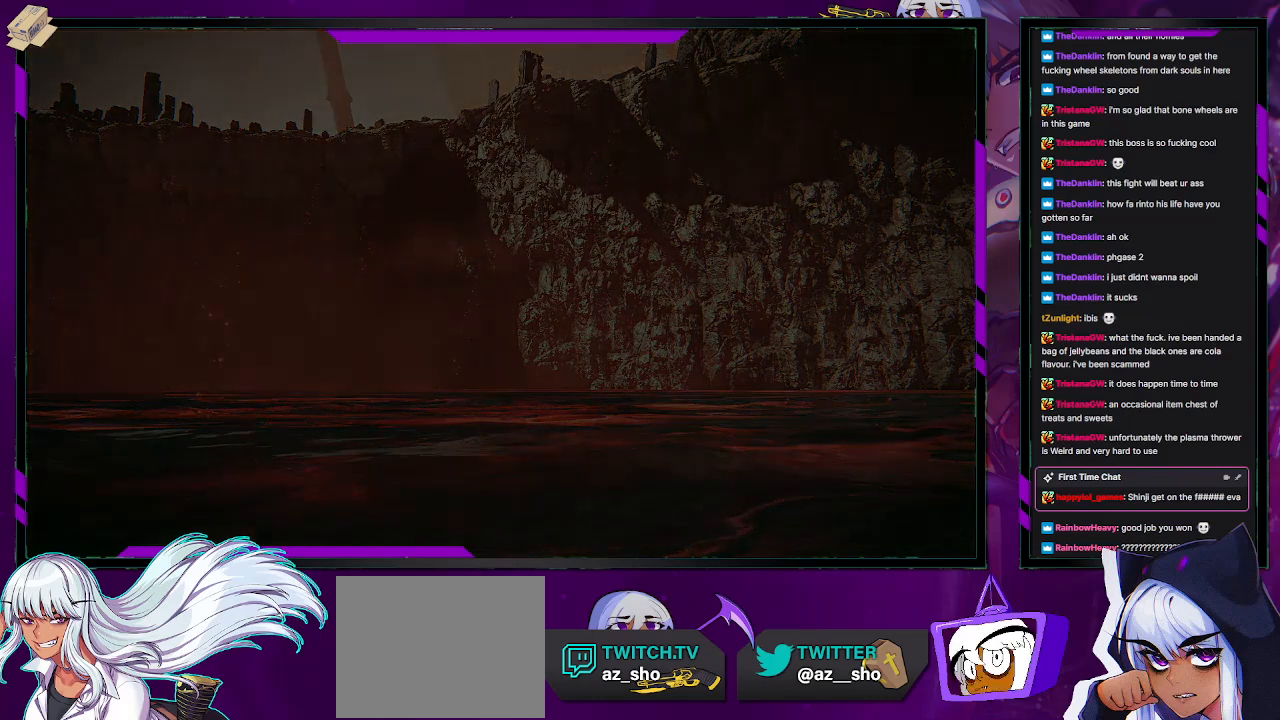
{"buttons": [], "left_stick": "center", "right_stick": "center", "events": []}
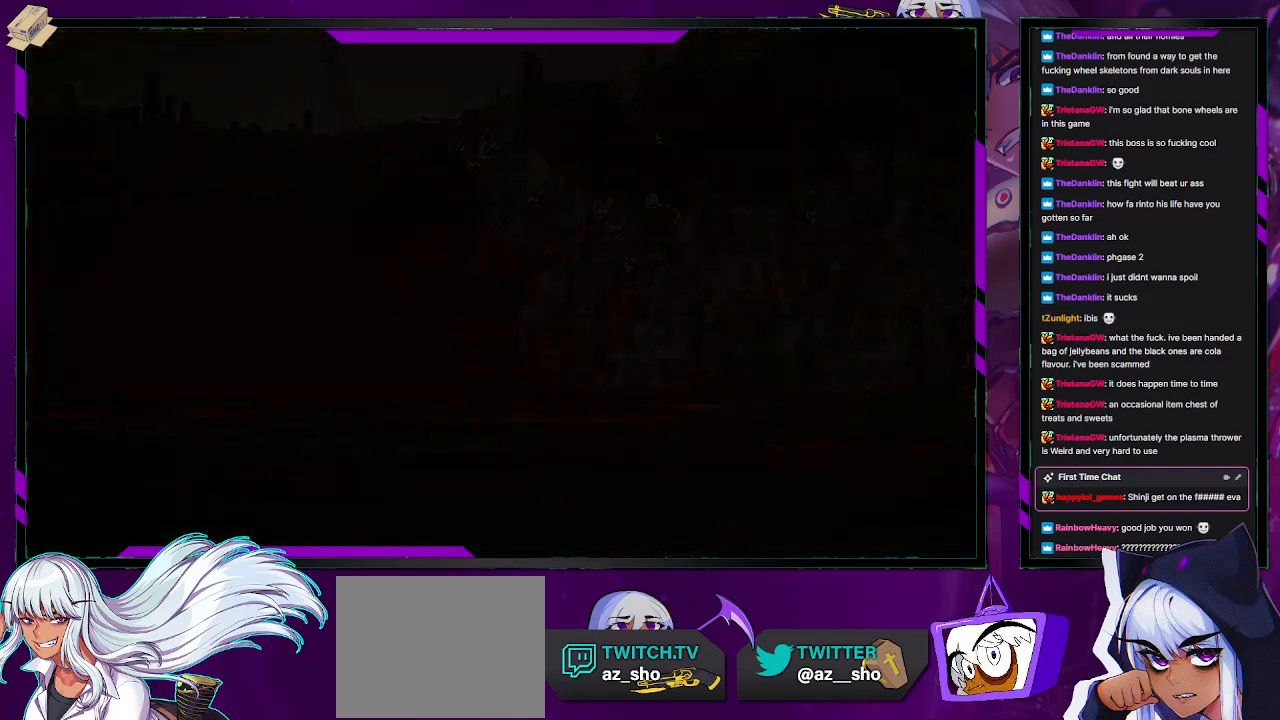
{"buttons": [], "left_stick": "center", "right_stick": "center", "events": []}
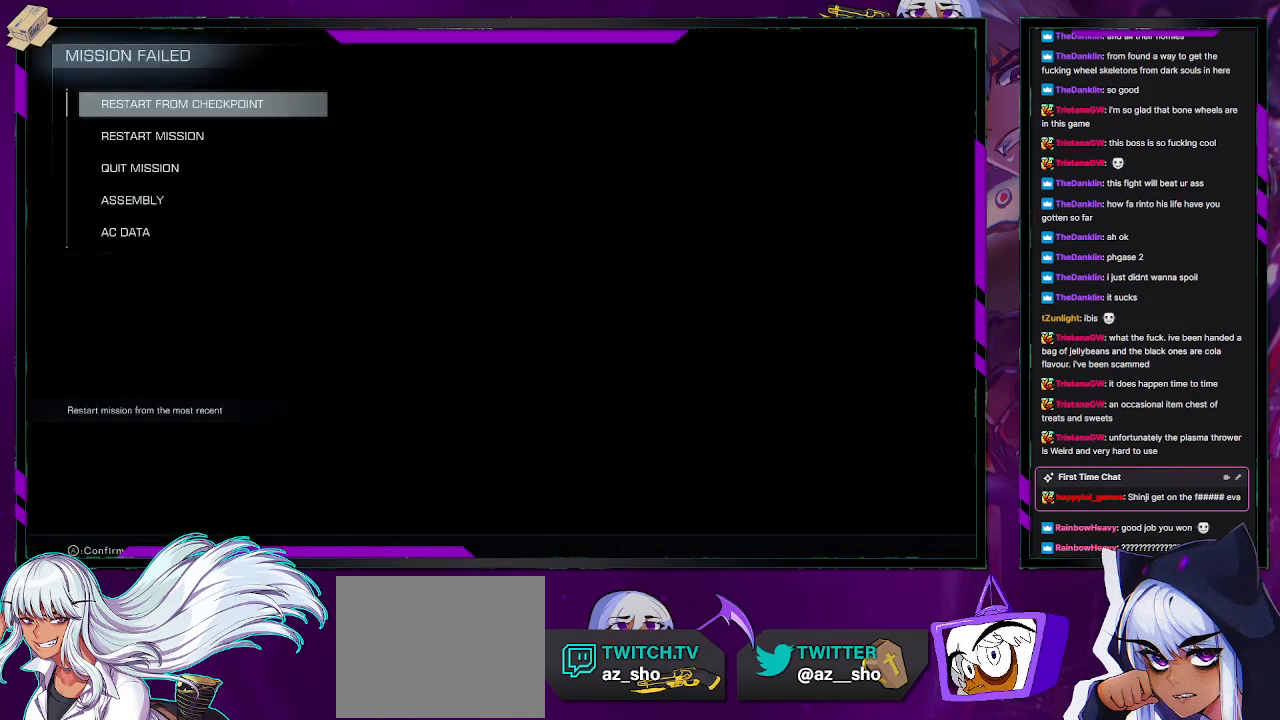
{"buttons": ["DPAD_LEFT"], "left_stick": "center", "right_stick": "center", "events": [[233, "A", "down"], [283, "A", "up"], [500, "DPAD_LEFT", "down"]]}
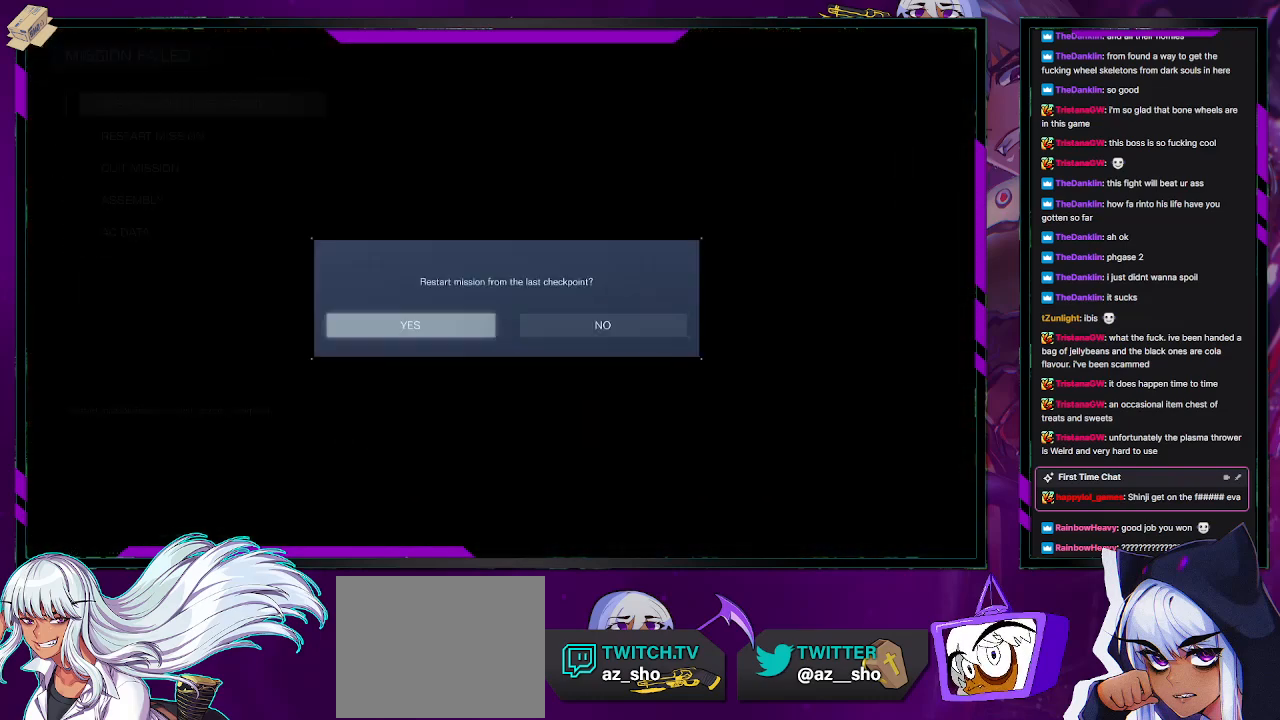
{"buttons": [], "left_stick": "center", "right_stick": "center", "events": [[83, "DPAD_LEFT", "up"], [217, "A", "down"], [283, "A", "up"]]}
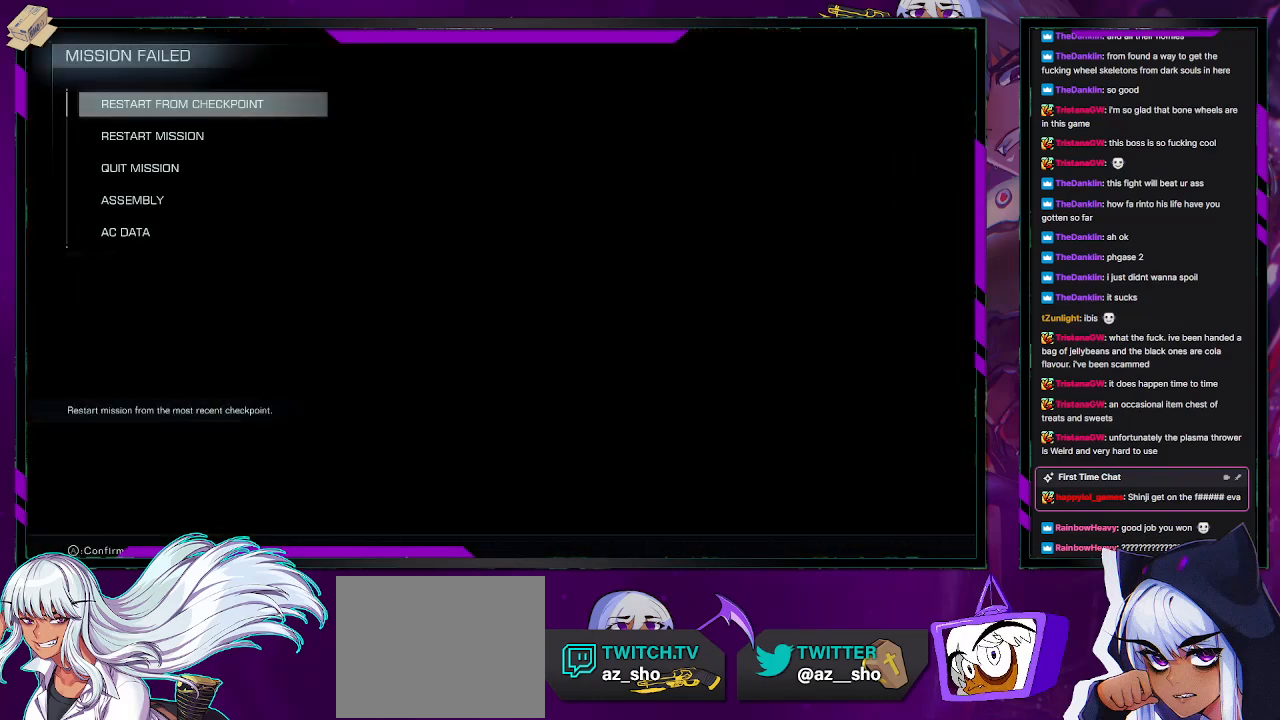
{"buttons": [], "left_stick": "center", "right_stick": "center", "events": []}
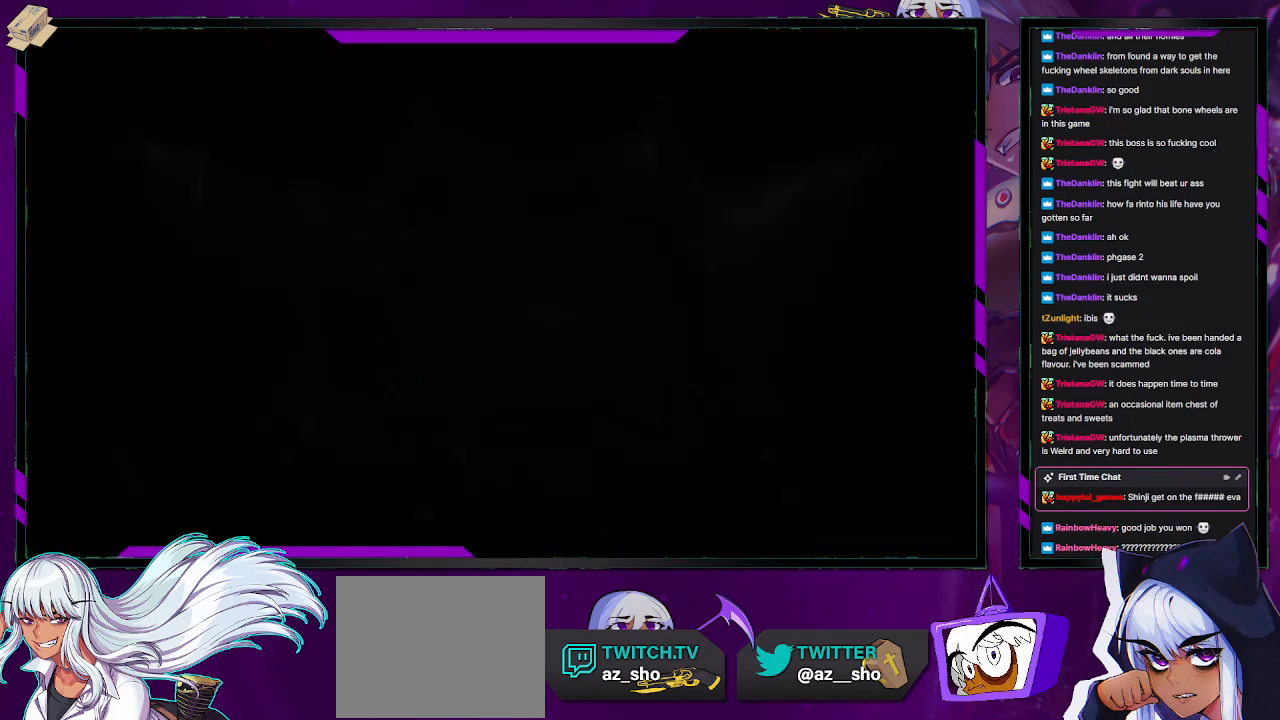
{"buttons": [], "left_stick": "center", "right_stick": "center", "events": []}
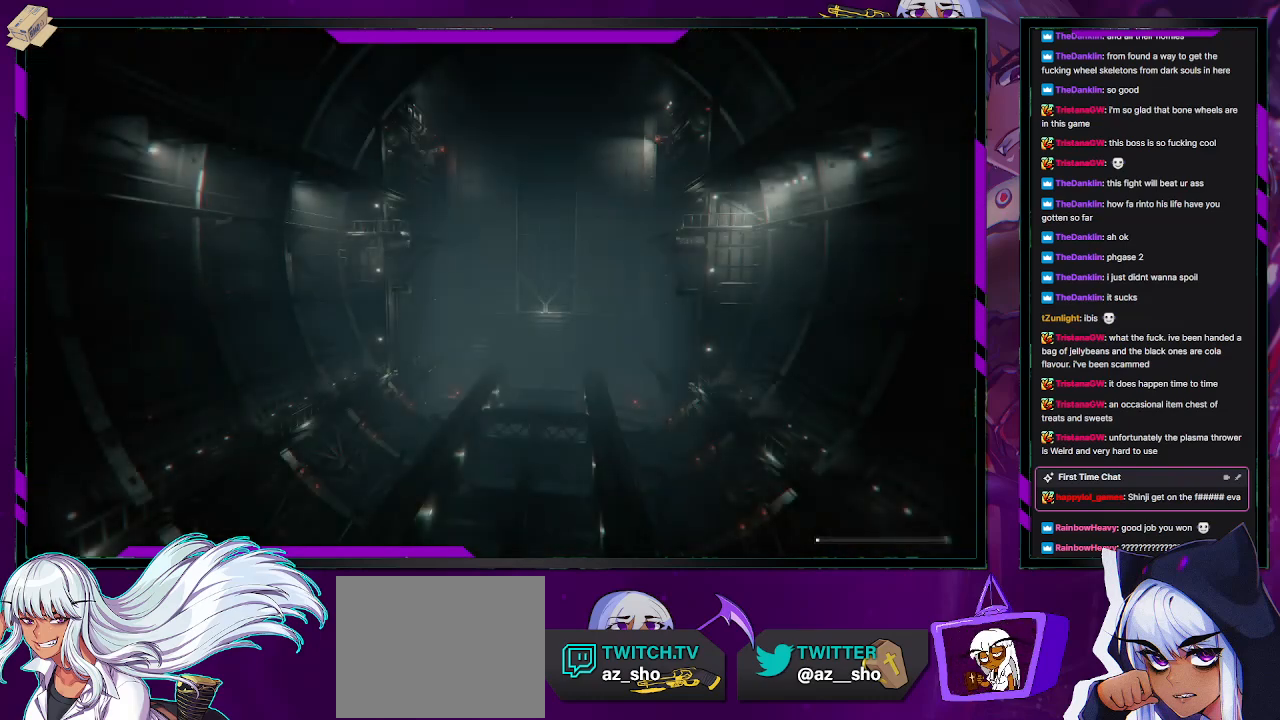
{"buttons": [], "left_stick": "center", "right_stick": "center", "events": []}
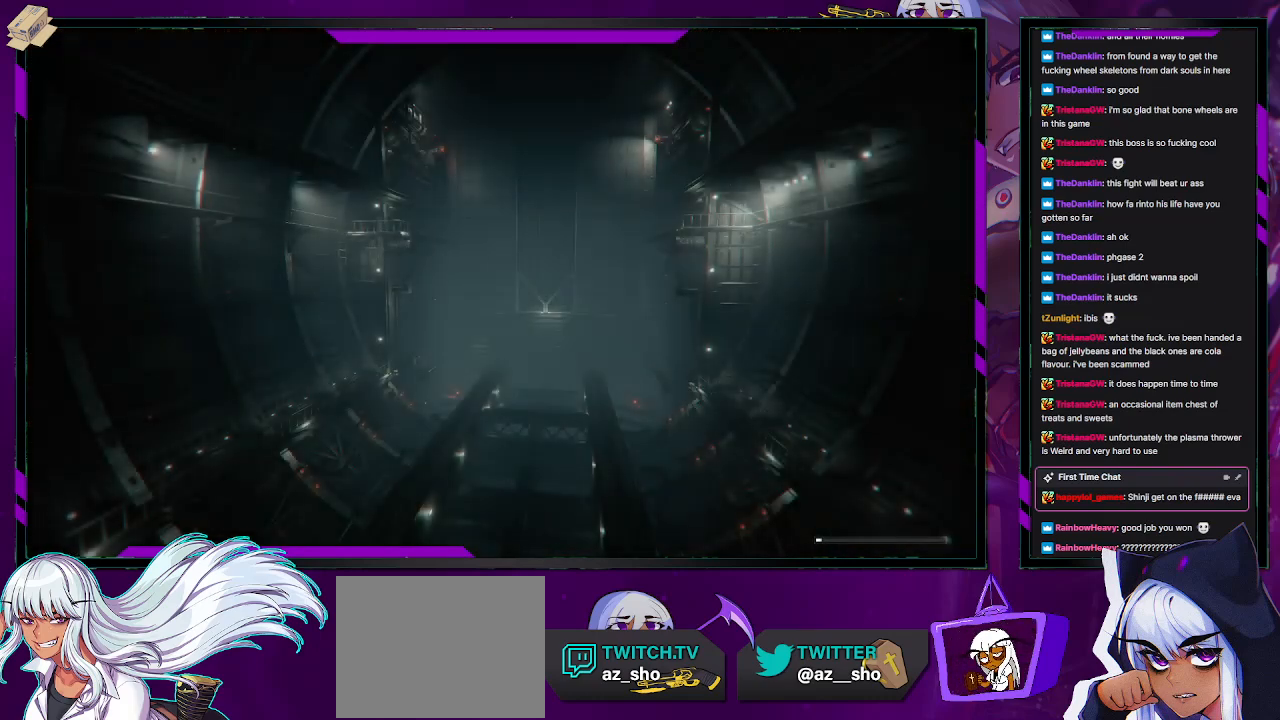
{"buttons": [], "left_stick": "up", "right_stick": "center", "events": [[317, "left_stick", "up"]]}
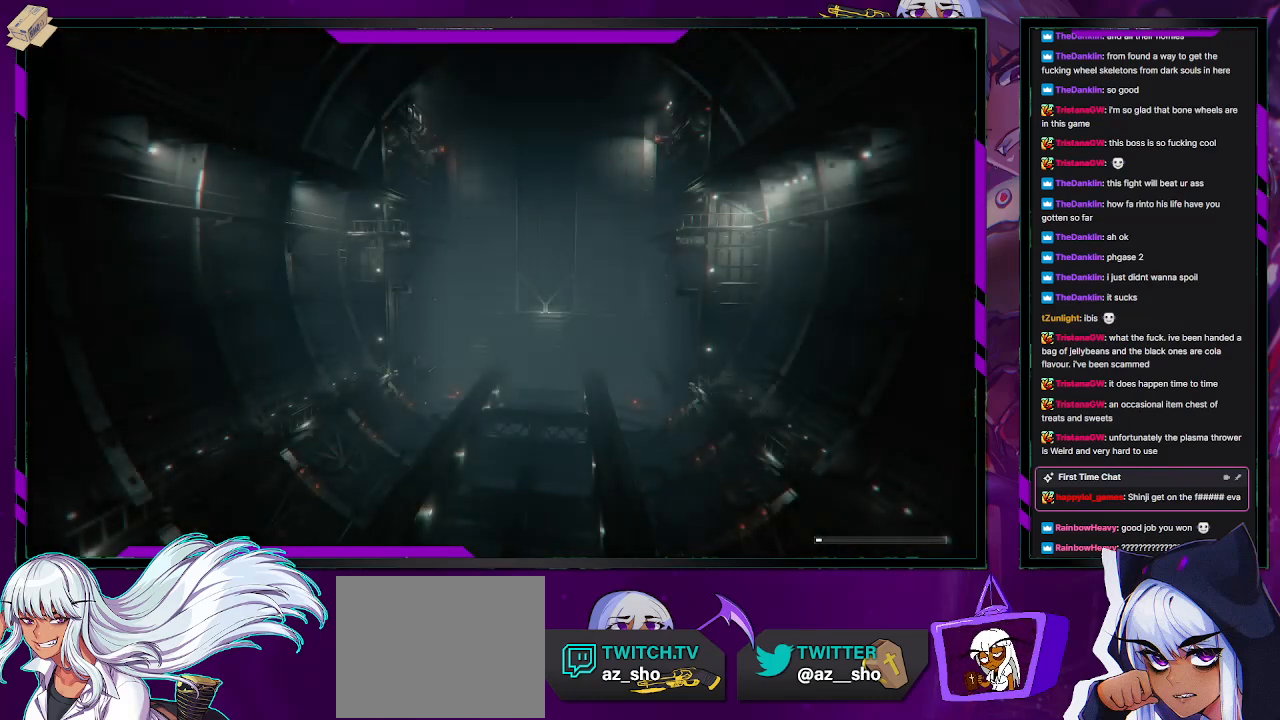
{"buttons": [], "left_stick": "center", "right_stick": "center", "events": [[183, "left_stick", "center"]]}
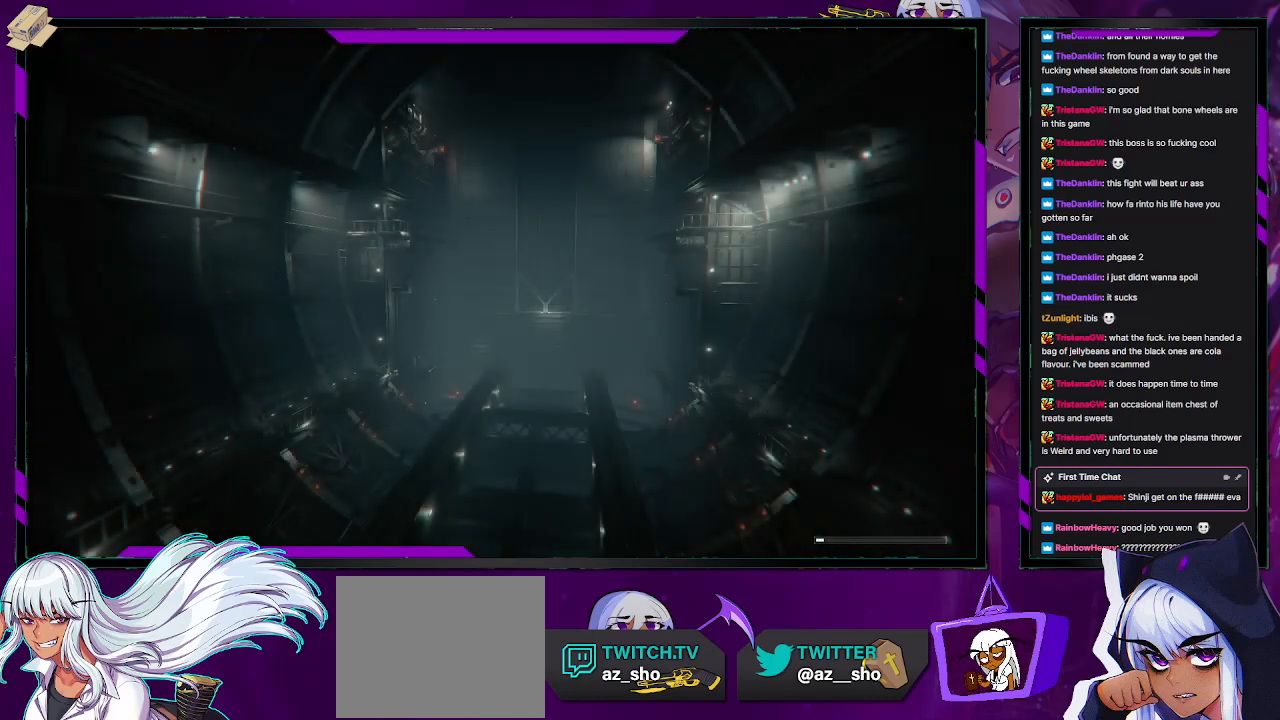
{"buttons": [], "left_stick": "center", "right_stick": "center", "events": []}
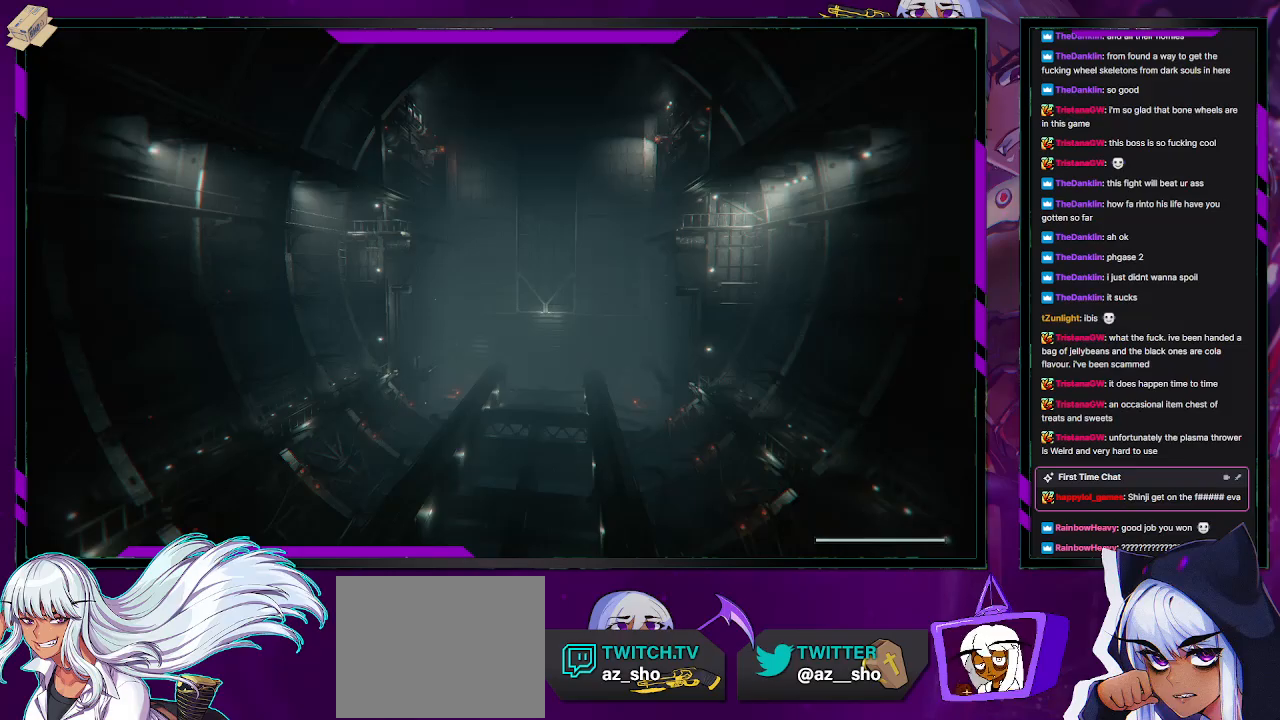
{"buttons": [], "left_stick": "left", "right_stick": "center", "events": [[200, "left_stick", "left"]]}
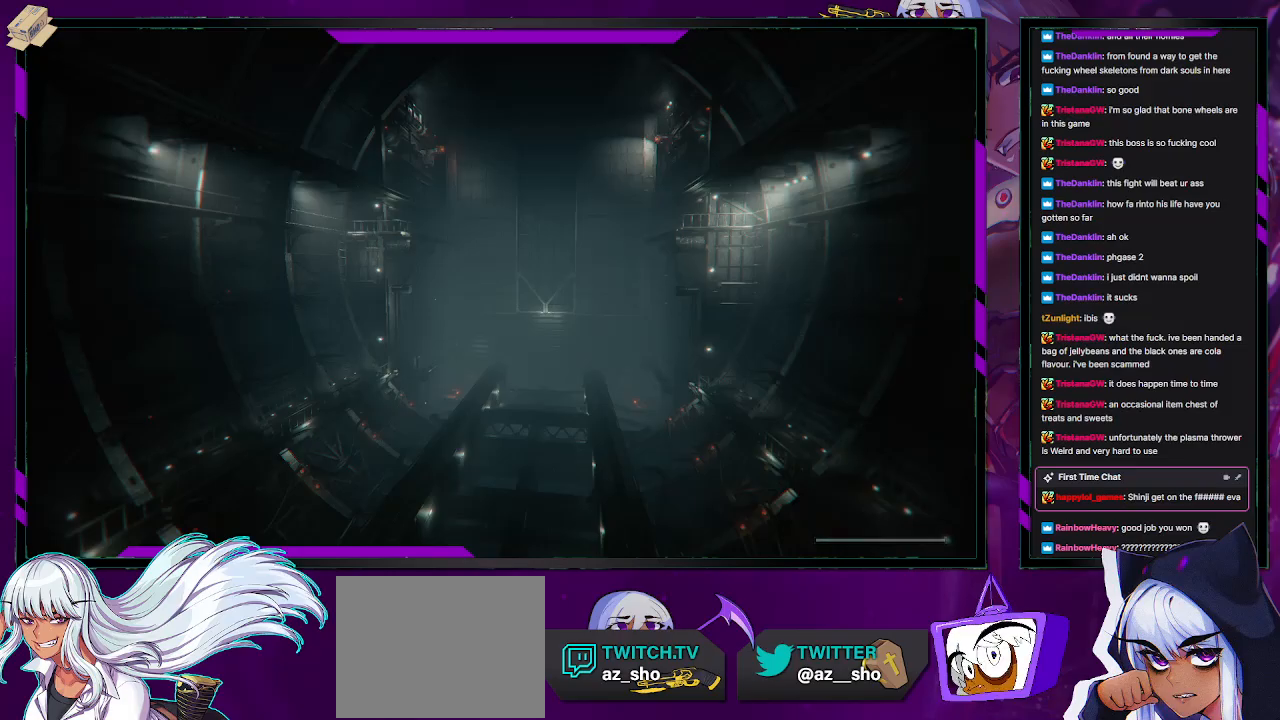
{"buttons": ["R2"], "left_stick": "left", "right_stick": "center", "events": [[417, "R2", "down"]]}
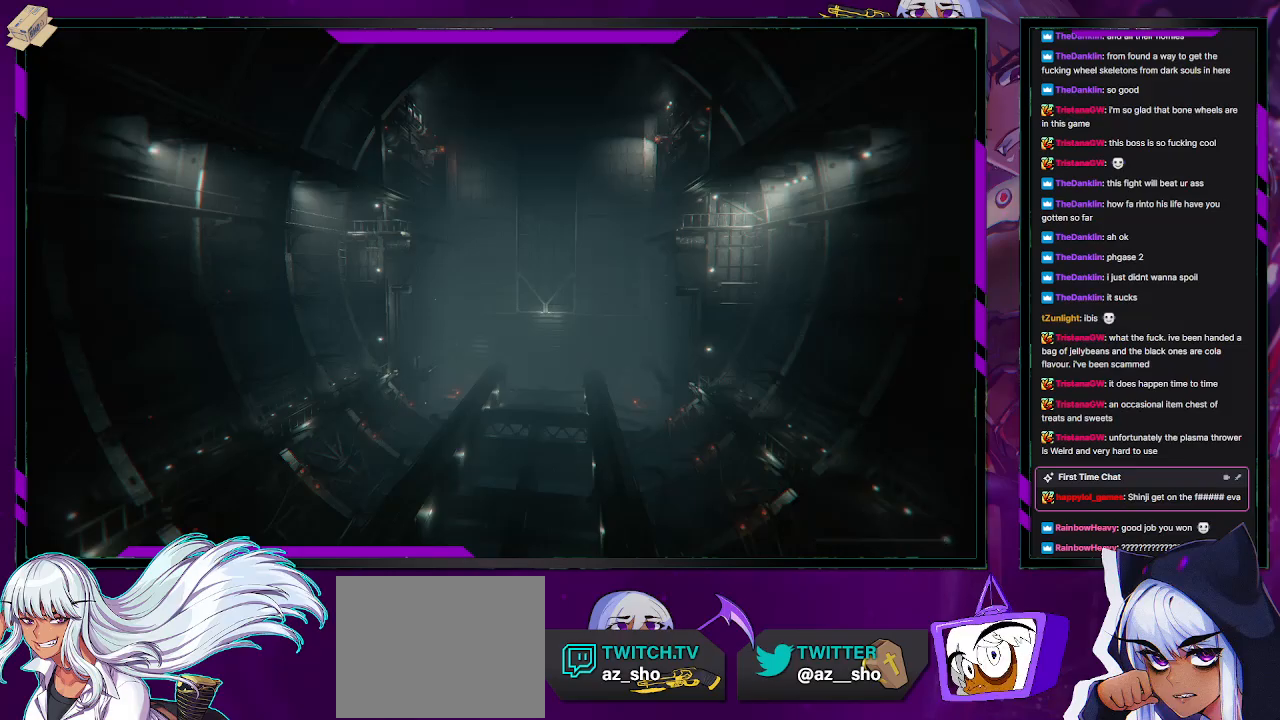
{"buttons": ["R2"], "left_stick": "left", "right_stick": "center", "events": []}